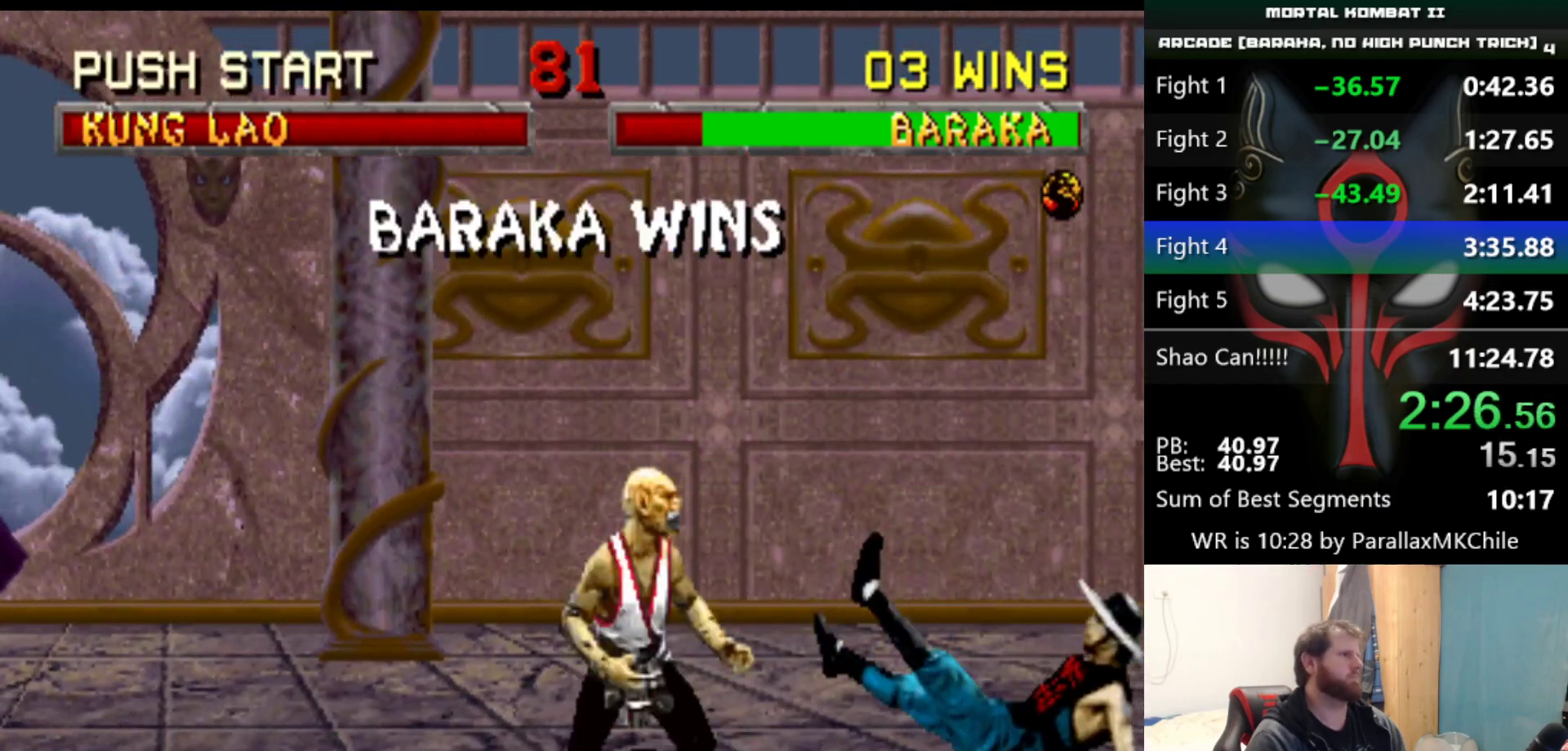
Gameplay with keyboard; each line is a JSON object with the keys held at the frame after it. "events" lists presses ("down") and releases ("up") of "a", "d", "down", "e", "left", "q", "right", "s", "up" and "w" between this image and that frame as [ms after this image, input, new state], when the widget could be followed in between. No other keys are recorded. Mouse input is not recorded.
{"keys": [], "events": []}
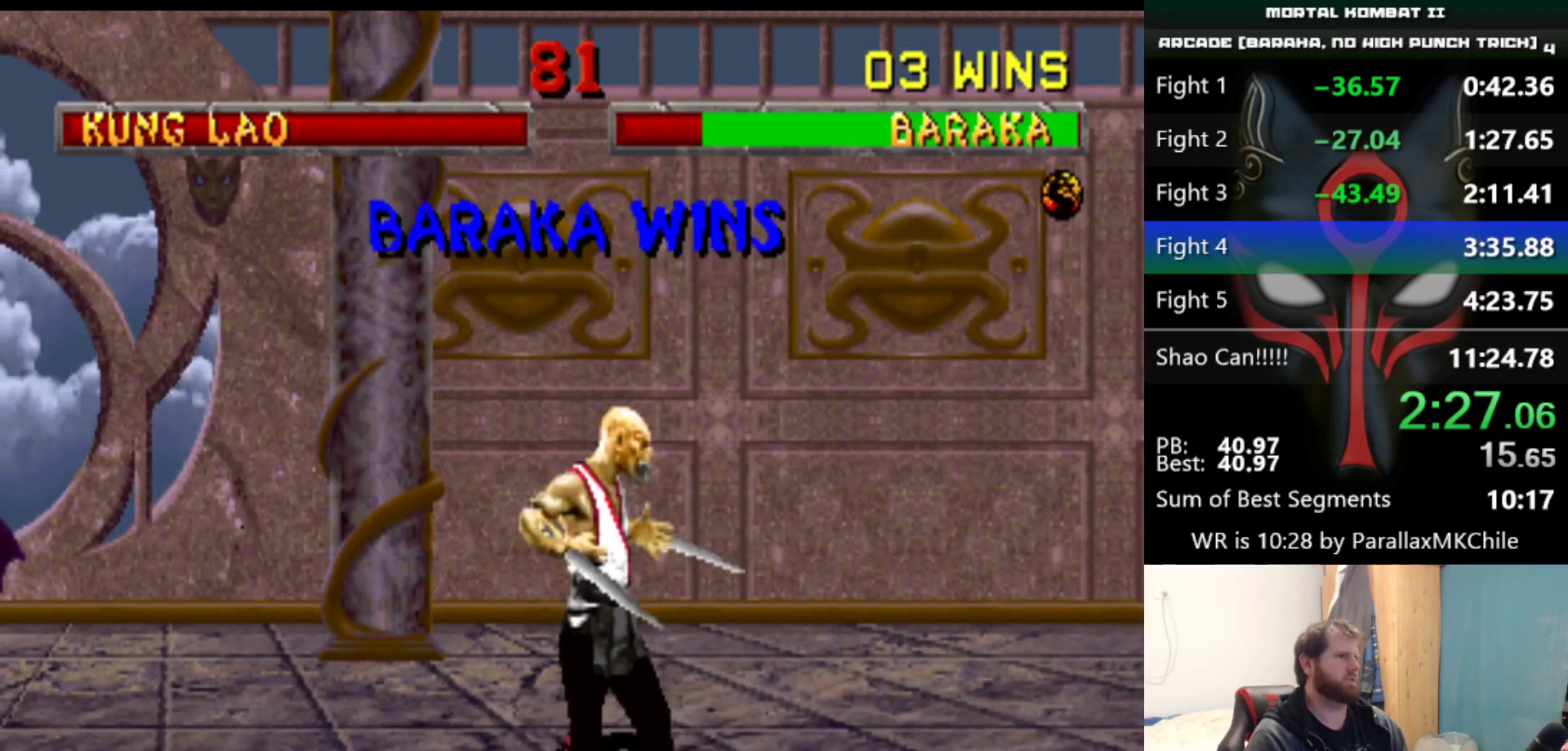
{"keys": [], "events": []}
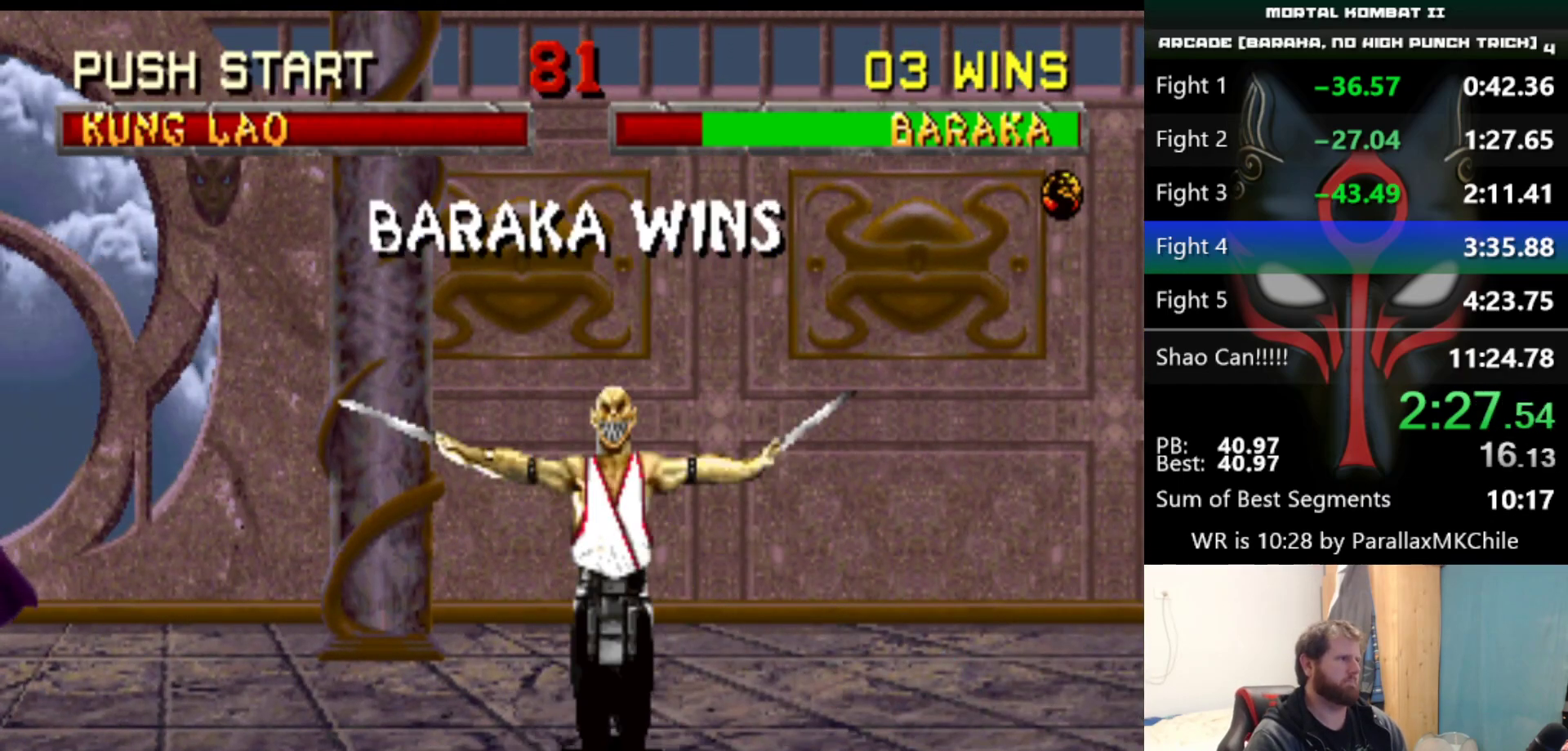
{"keys": [], "events": []}
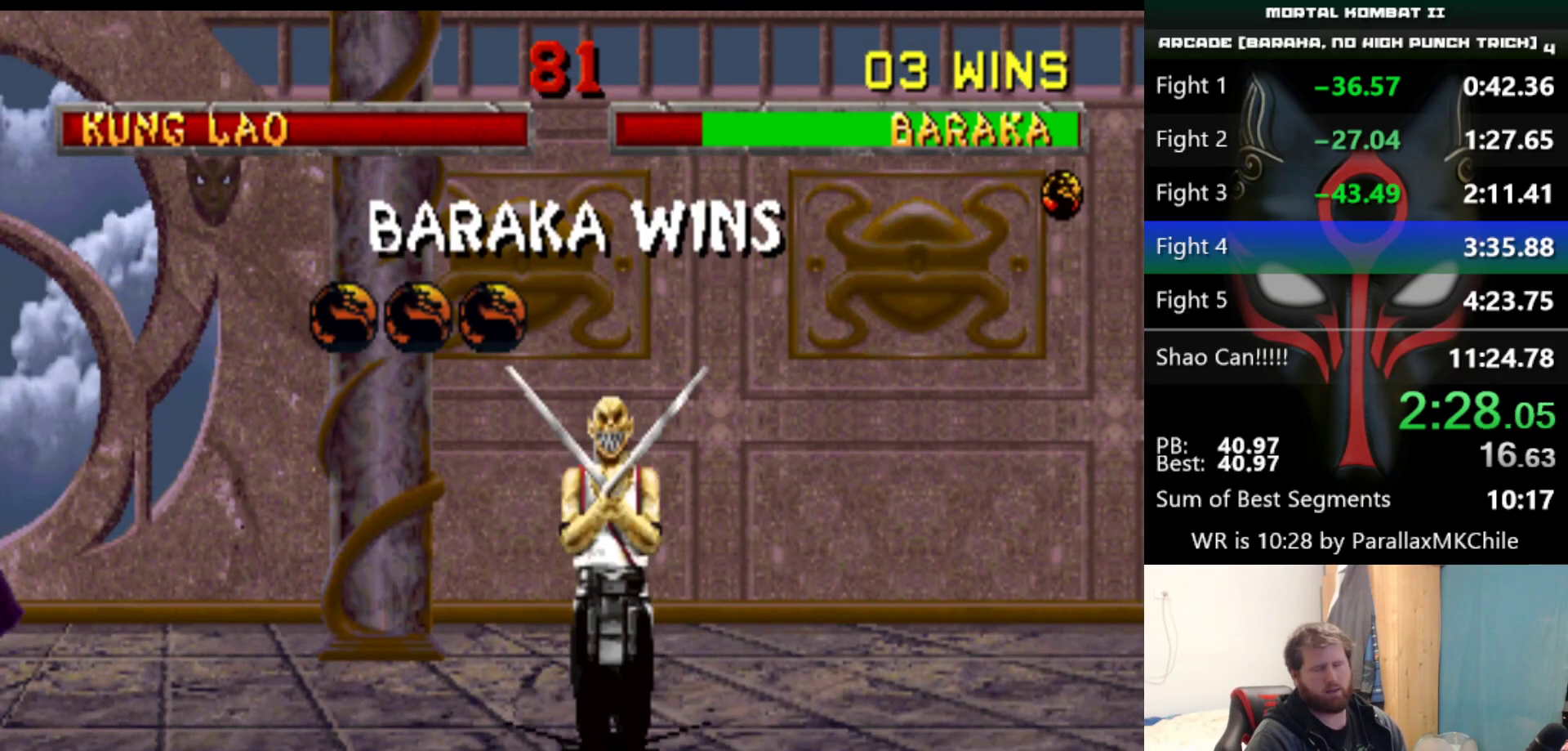
{"keys": [], "events": []}
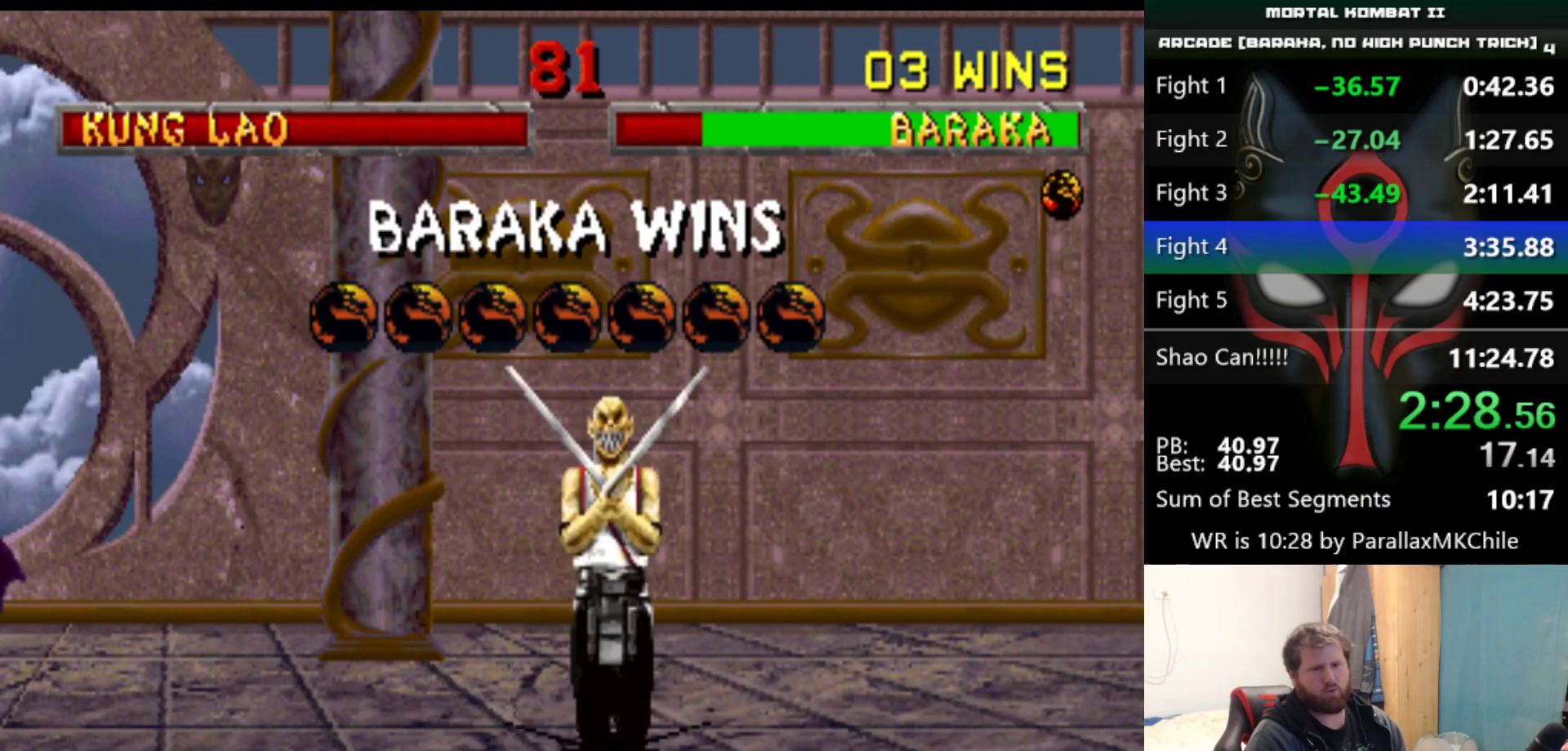
{"keys": [], "events": []}
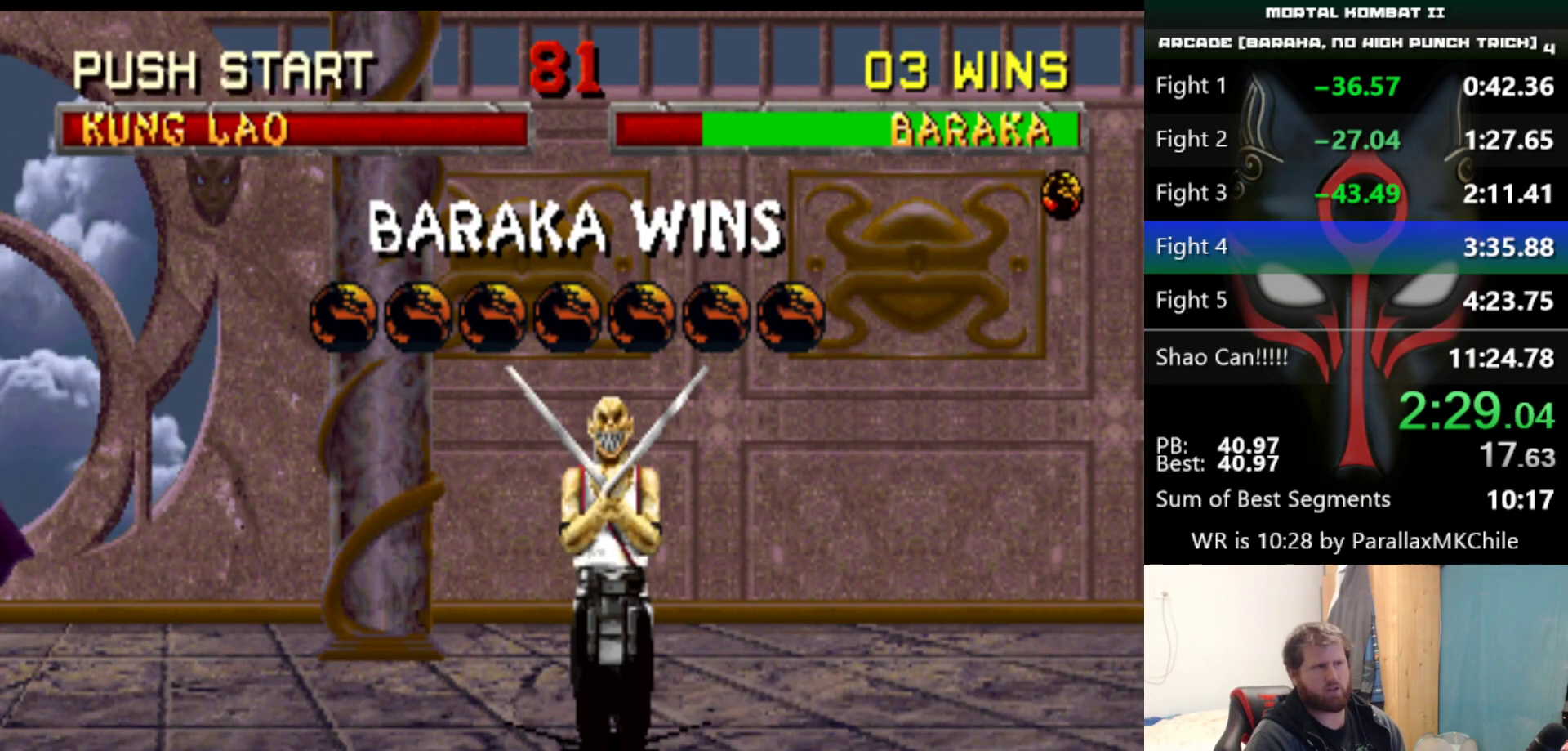
{"keys": [], "events": []}
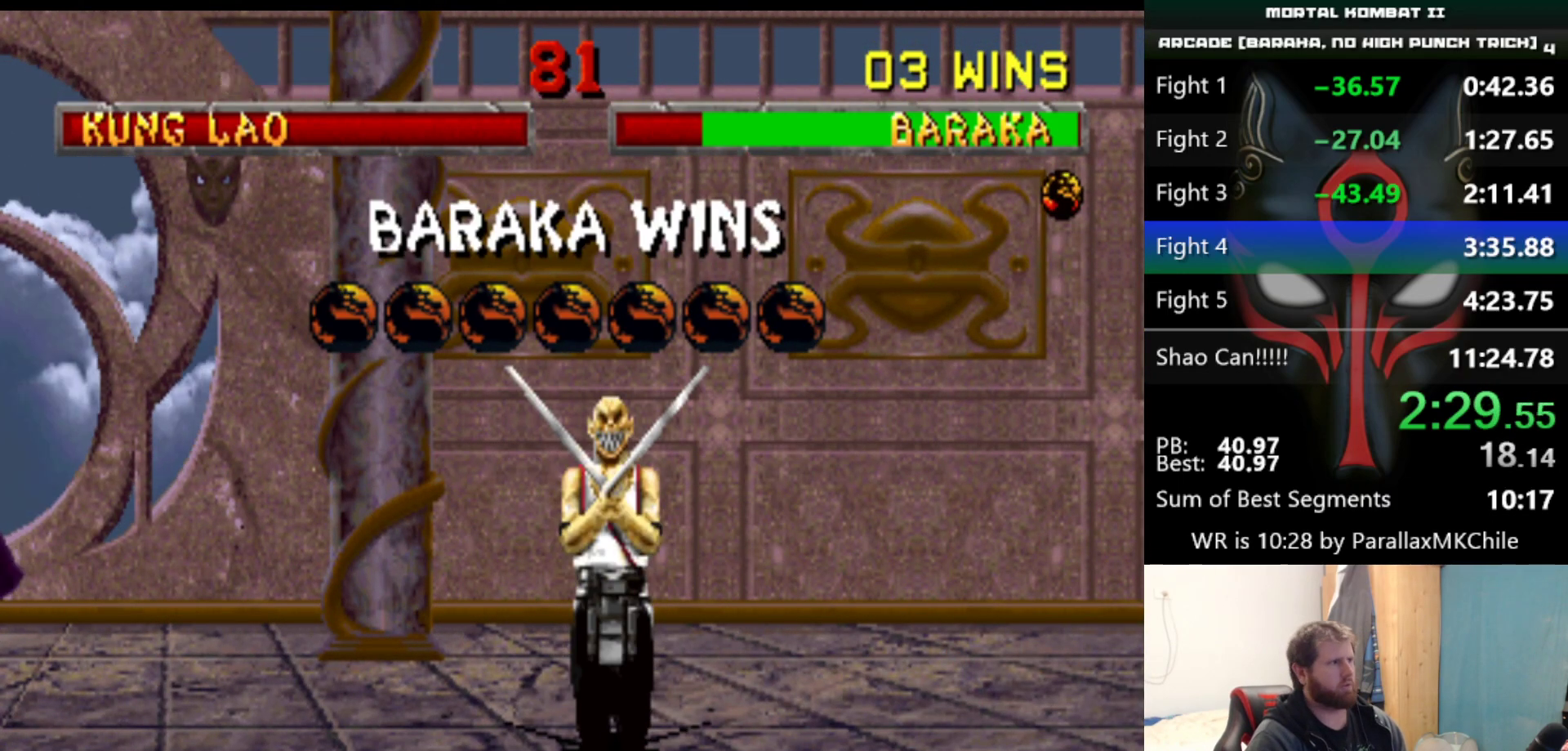
{"keys": [], "events": []}
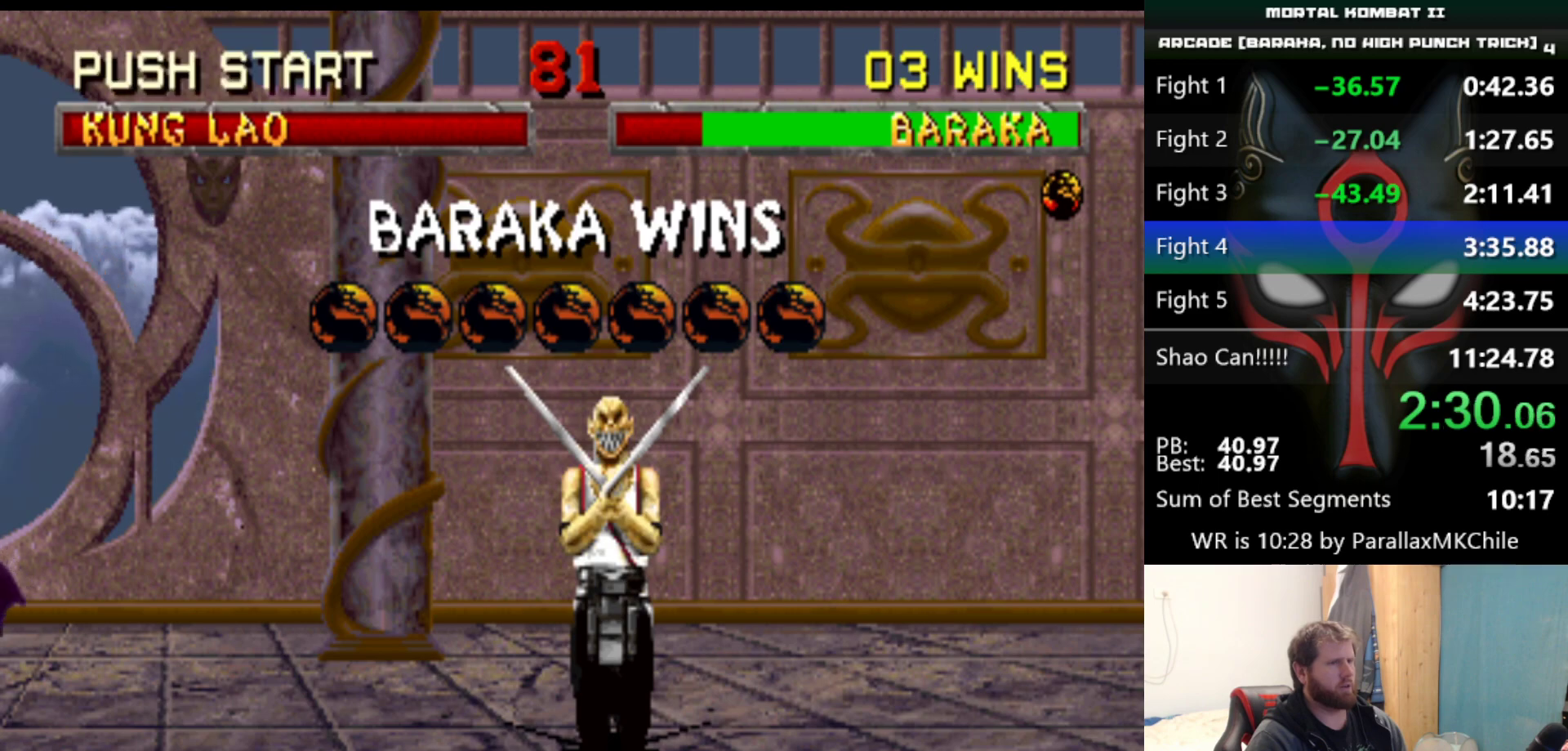
{"keys": [], "events": []}
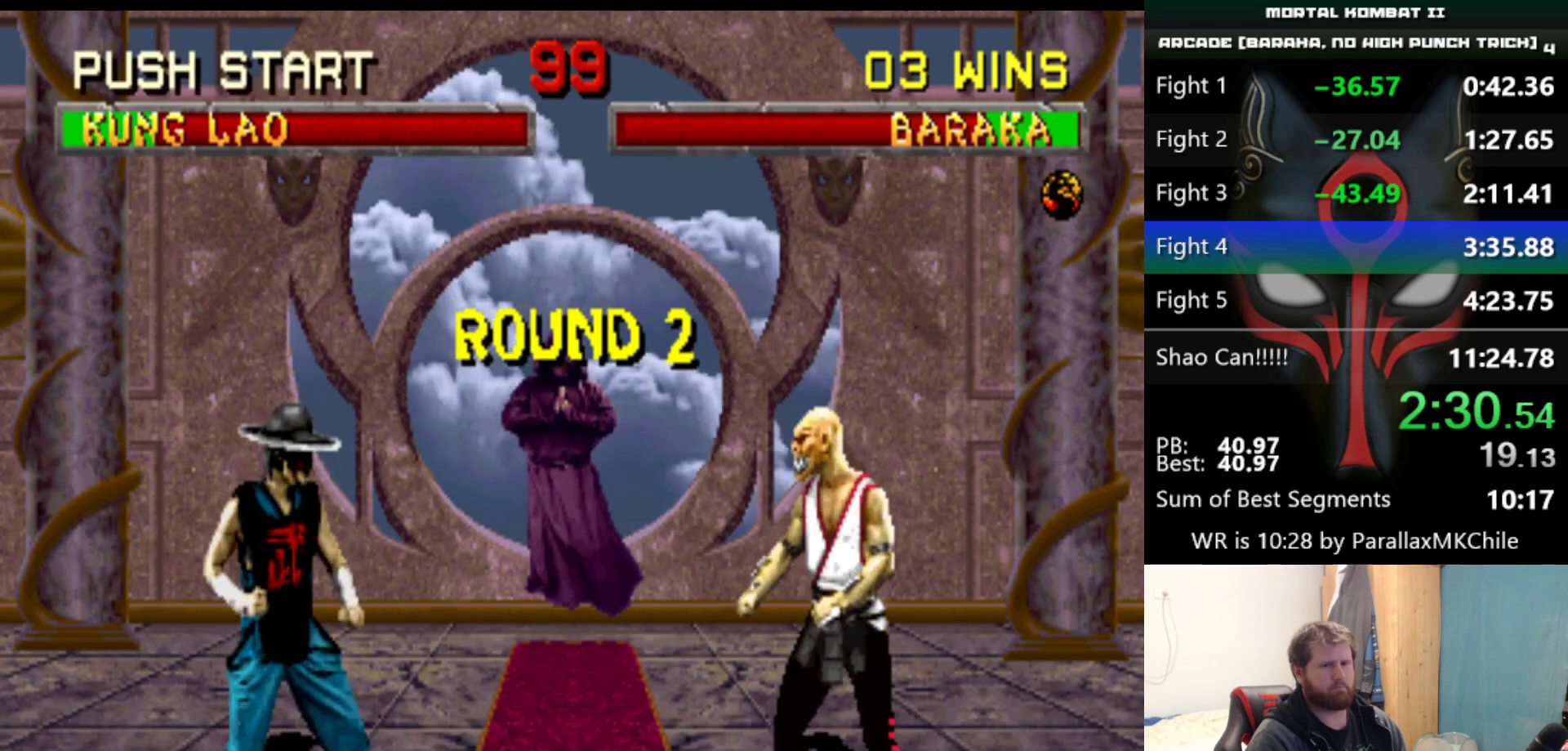
{"keys": [], "events": []}
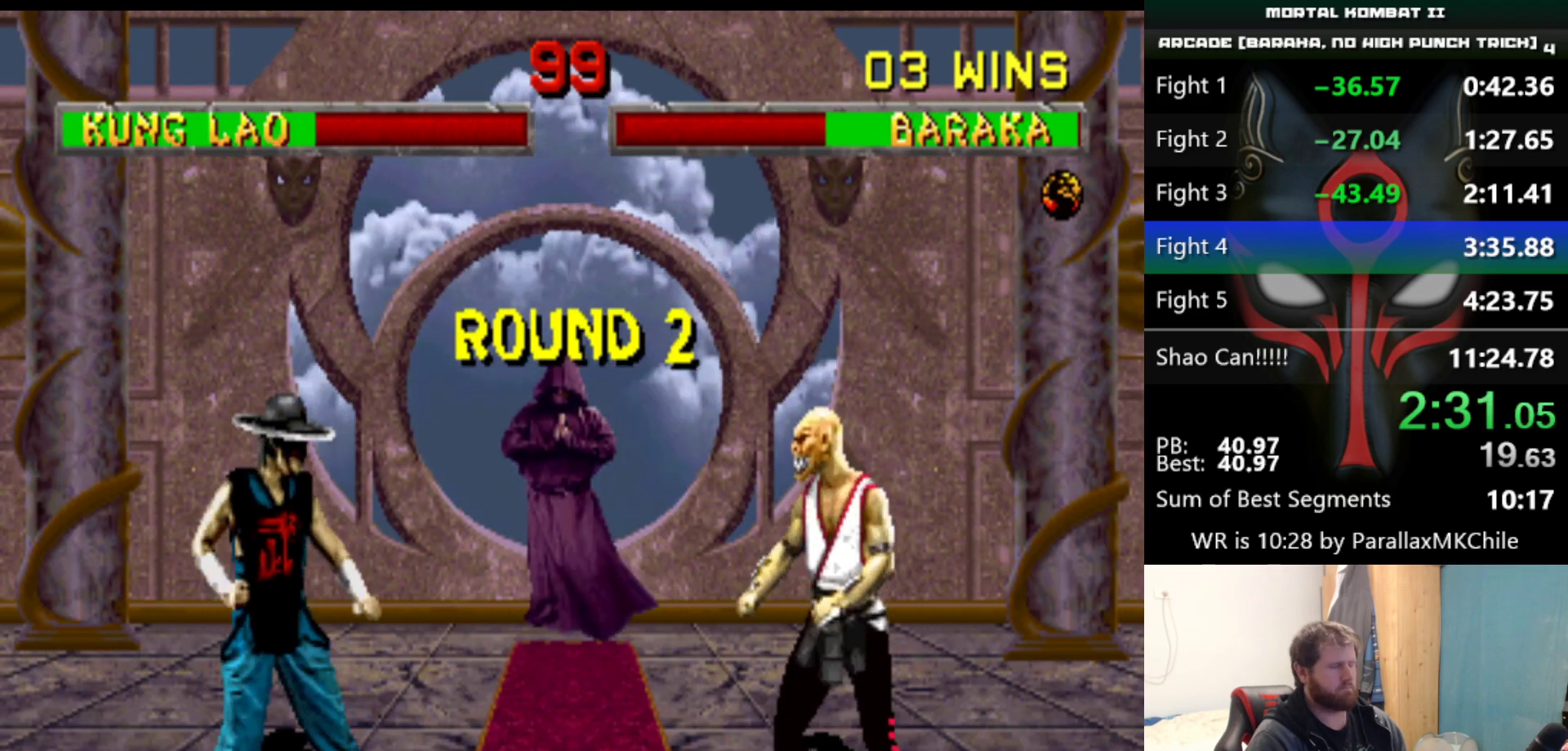
{"keys": [], "events": []}
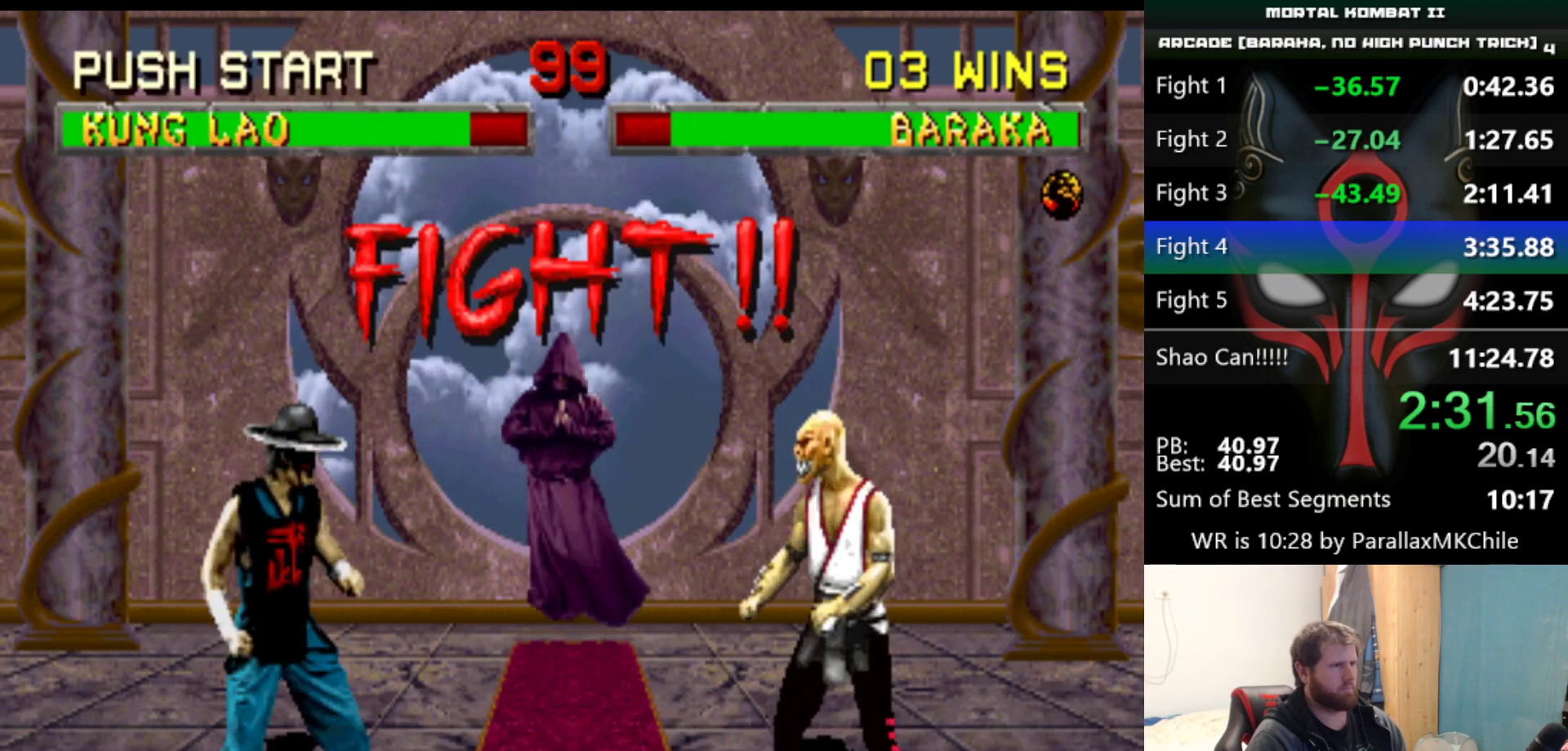
{"keys": ["left", "up"], "events": [[400, "left", "down"], [400, "up", "down"]]}
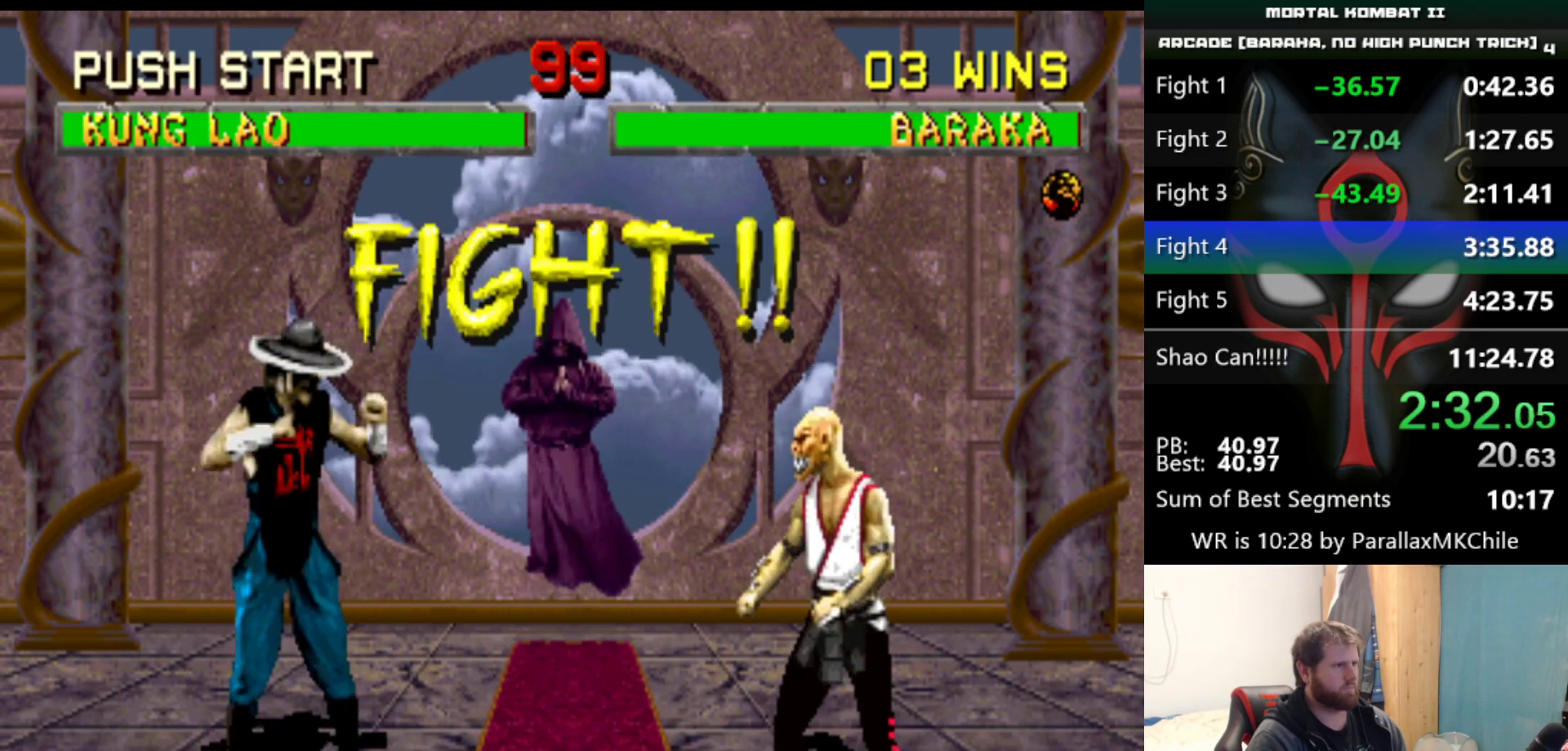
{"keys": [], "events": [[417, "up", "up"], [467, "left", "up"]]}
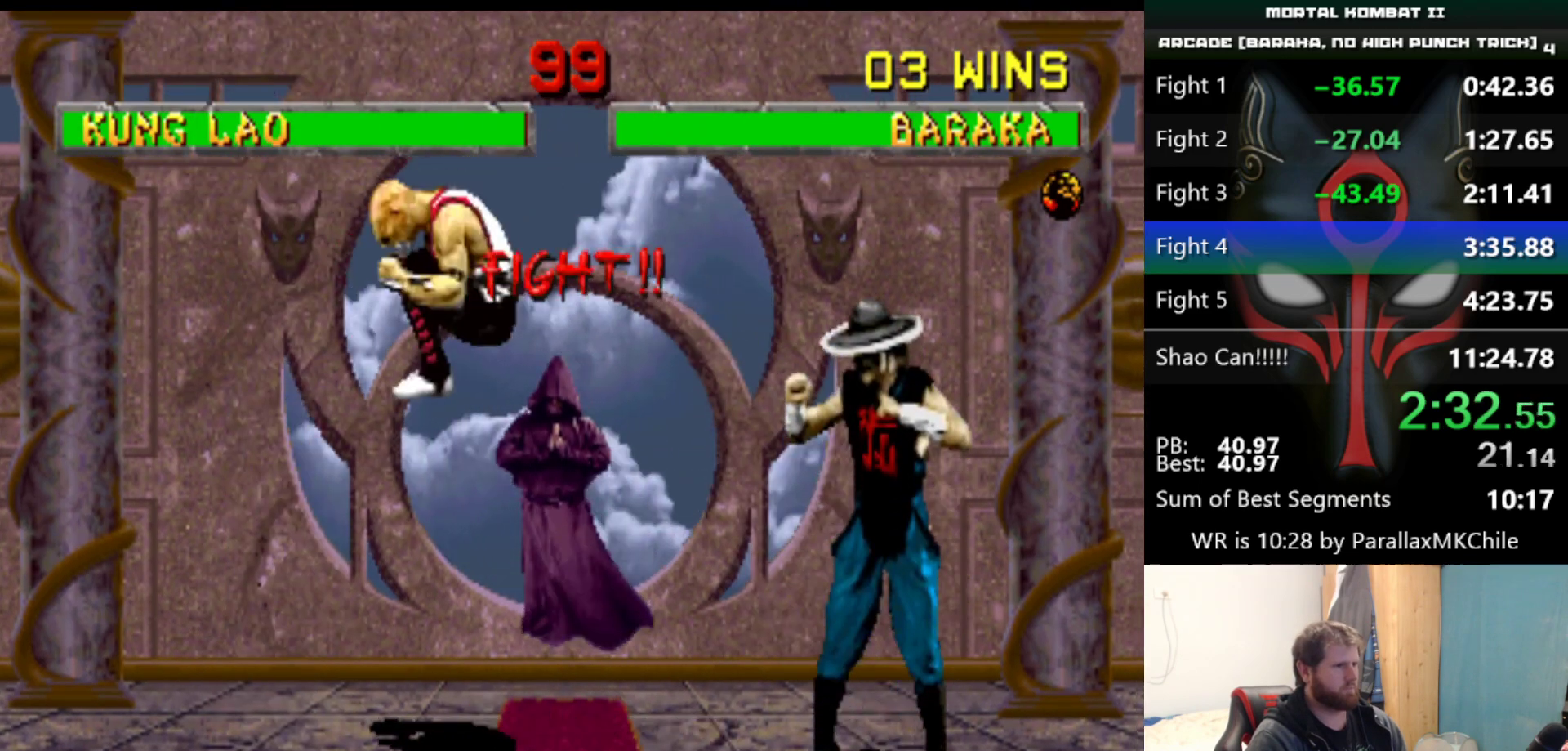
{"keys": ["right", "up"], "events": [[383, "right", "down"], [383, "up", "down"]]}
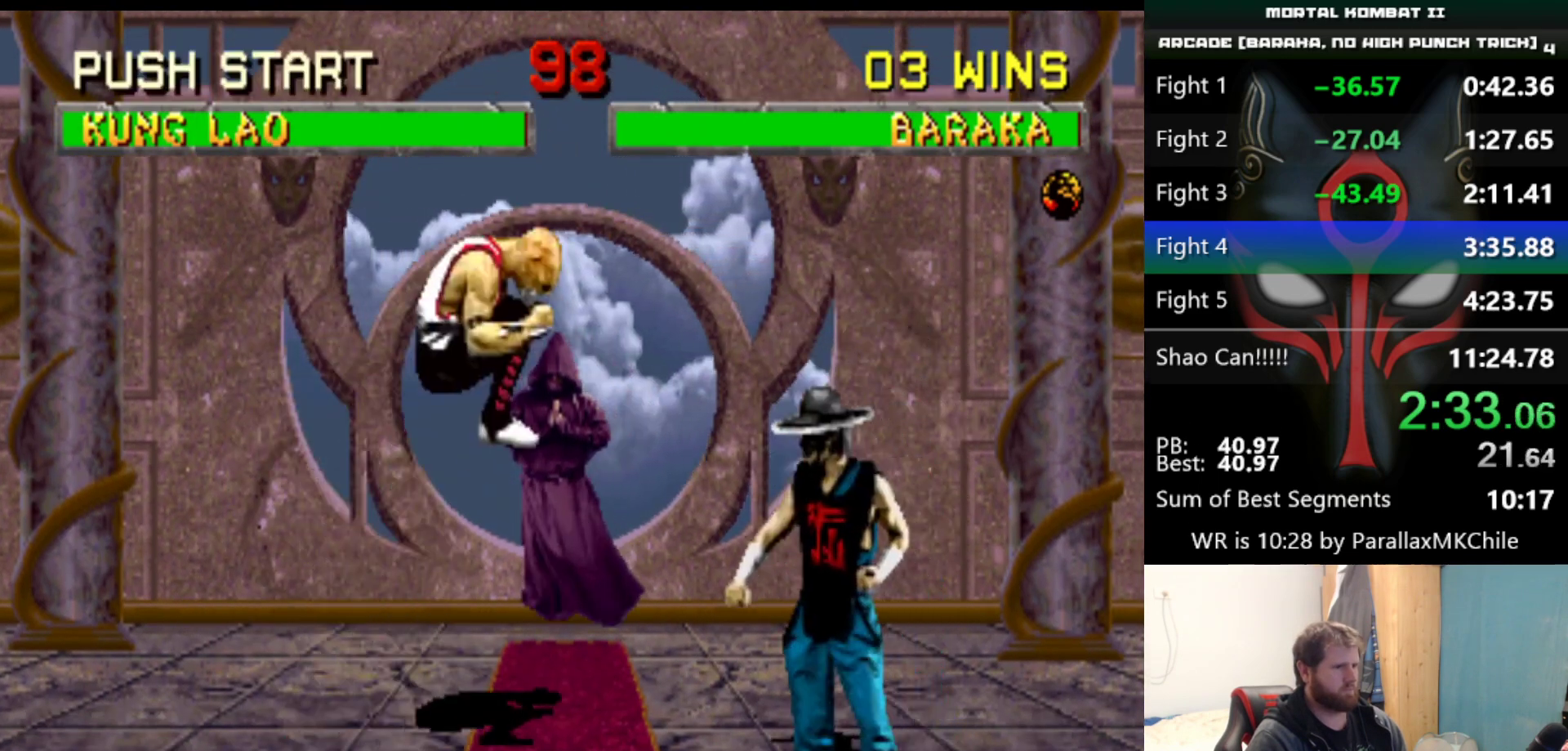
{"keys": [], "events": [[33, "right", "up"], [33, "up", "up"]]}
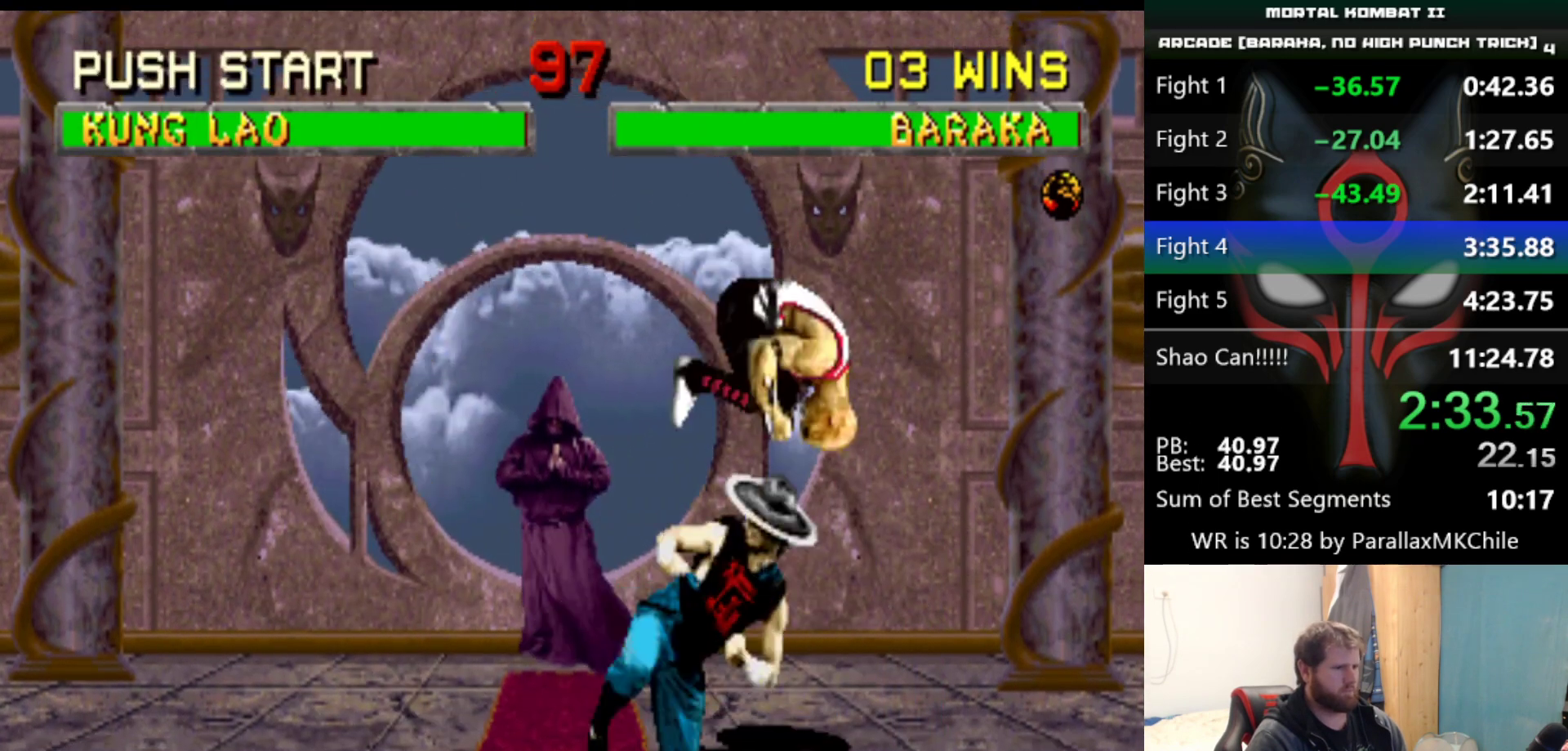
{"keys": ["right", "up"], "events": [[183, "right", "down"], [233, "up", "down"]]}
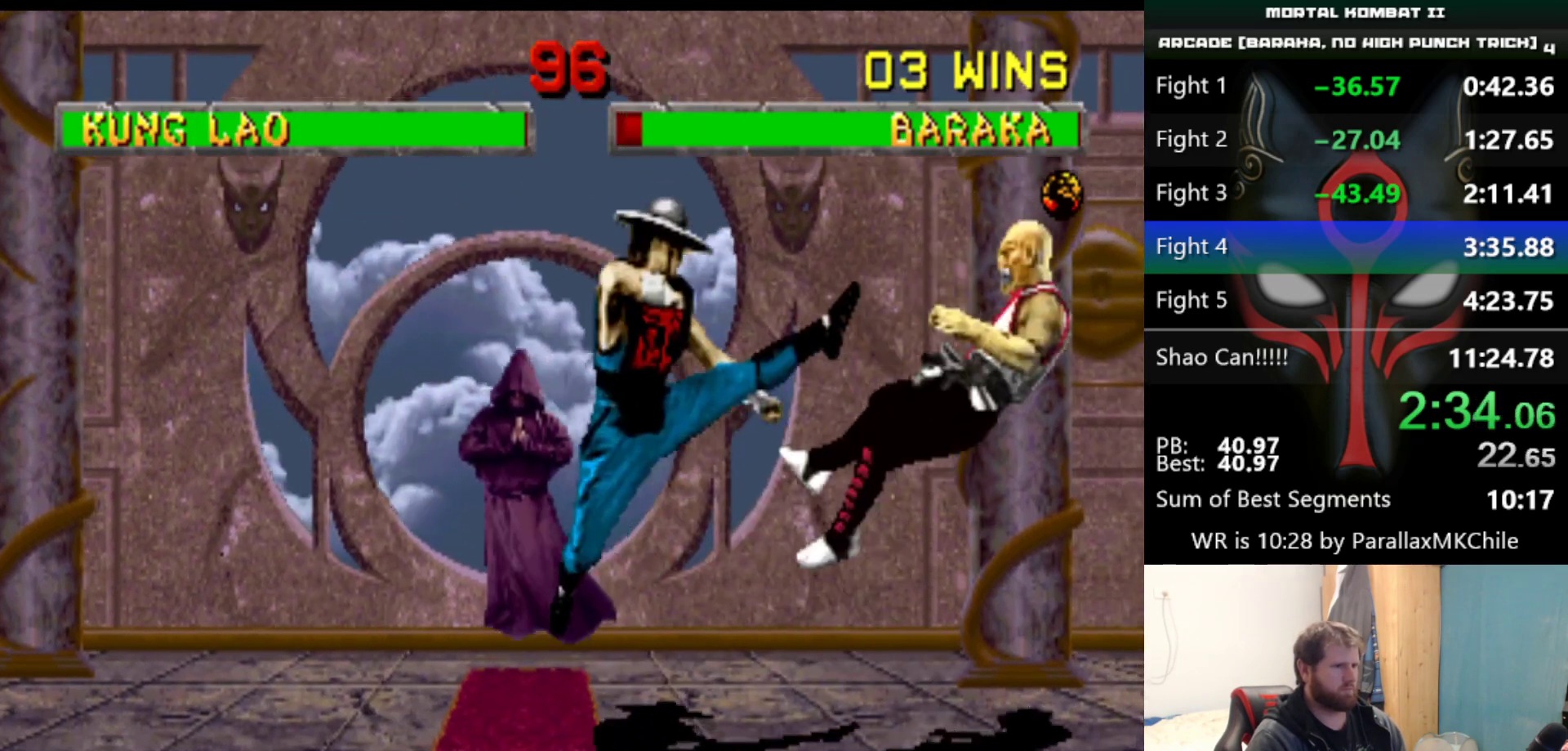
{"keys": [], "events": [[100, "right", "up"], [100, "up", "up"]]}
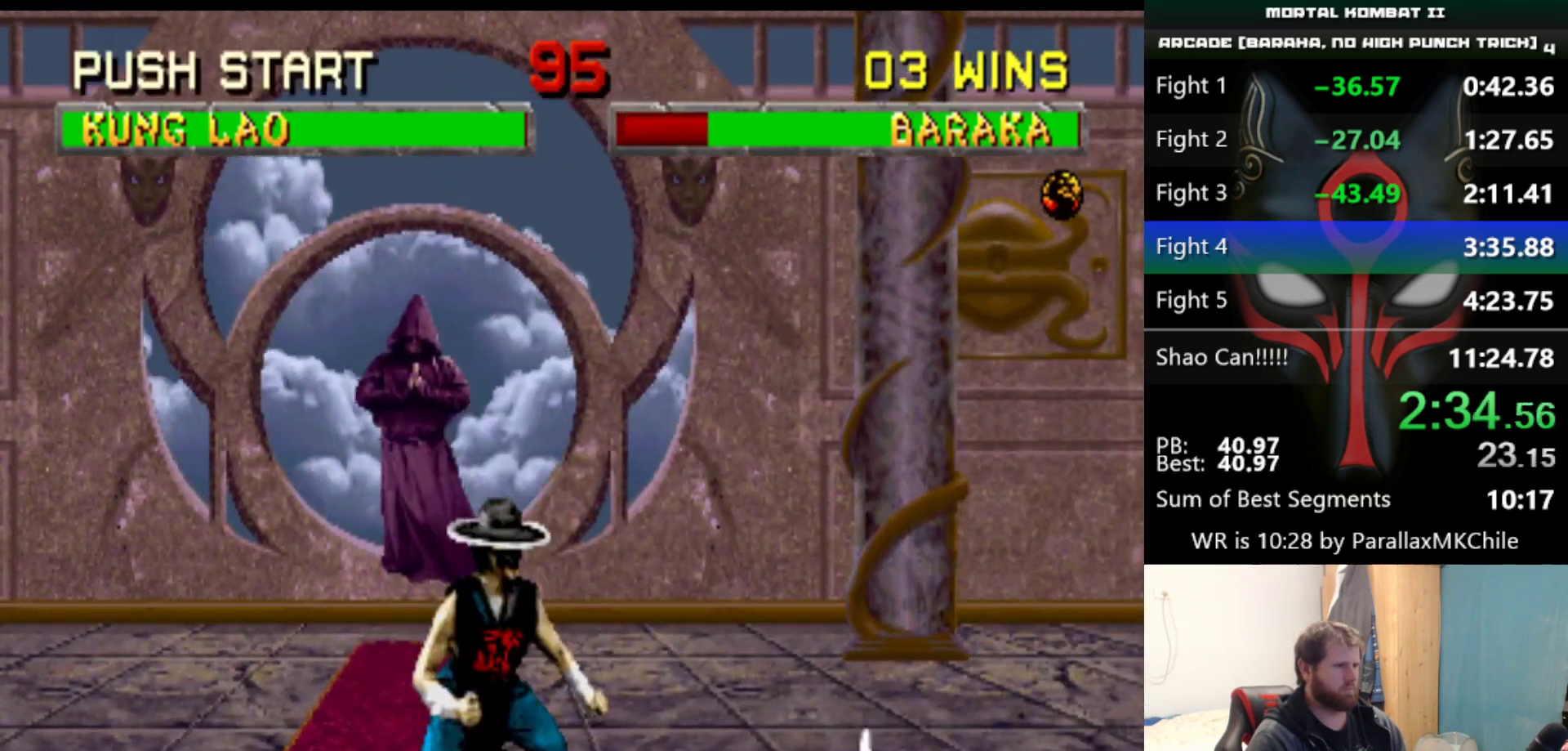
{"keys": [], "events": [[33, "left", "down"], [33, "up", "down"], [300, "left", "up"], [300, "up", "up"]]}
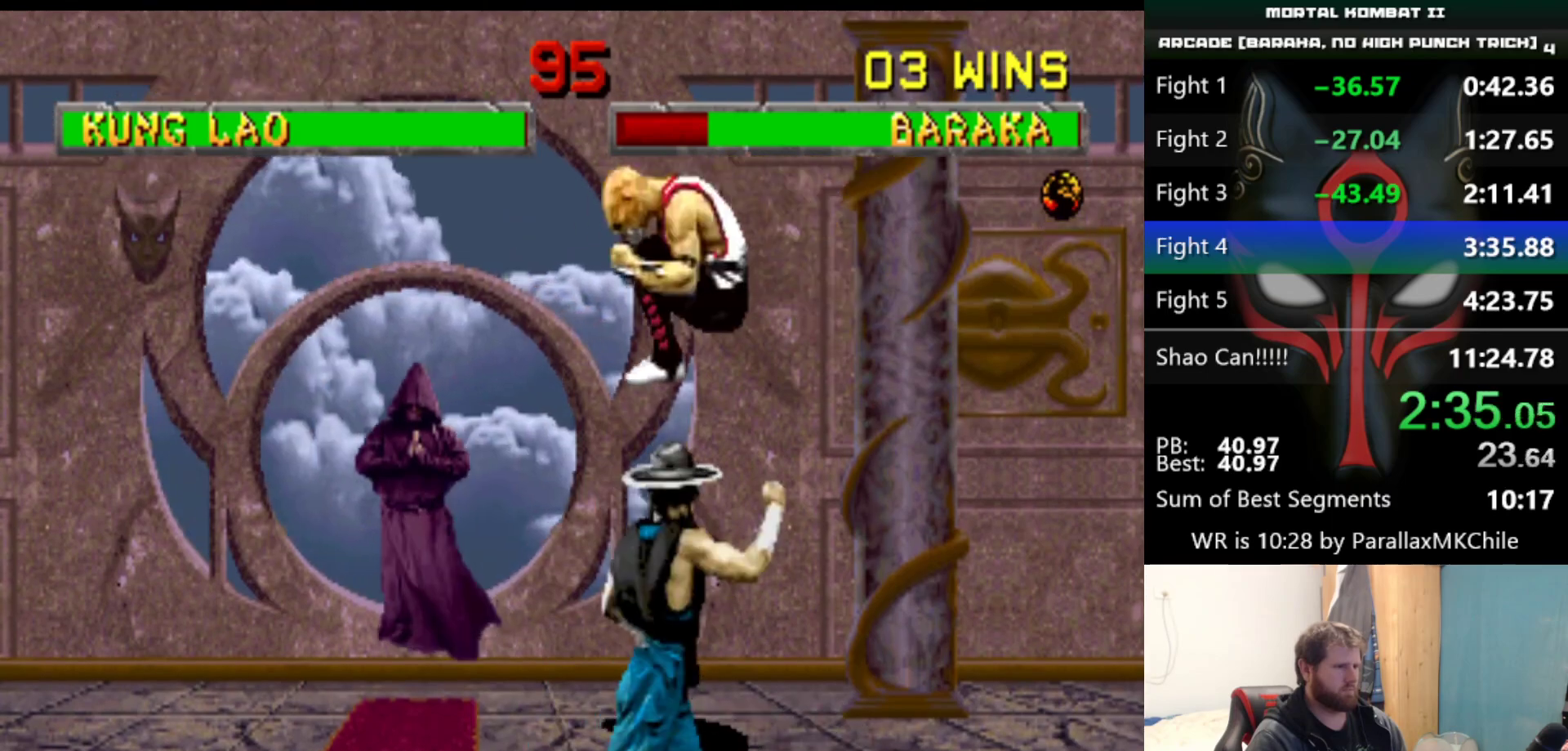
{"keys": [], "events": []}
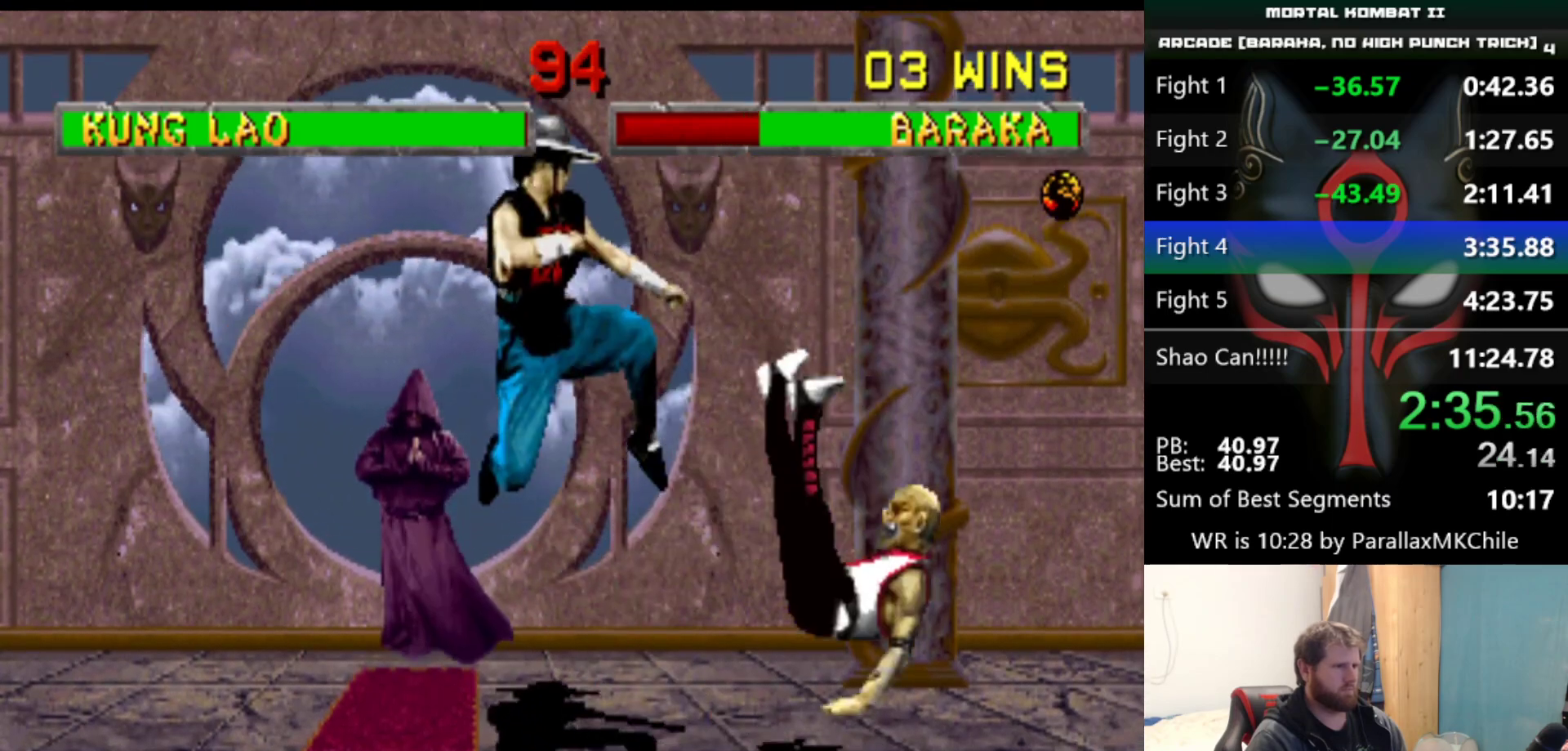
{"keys": [], "events": [[250, "left", "down"], [250, "up", "down"], [483, "left", "up"], [483, "up", "up"]]}
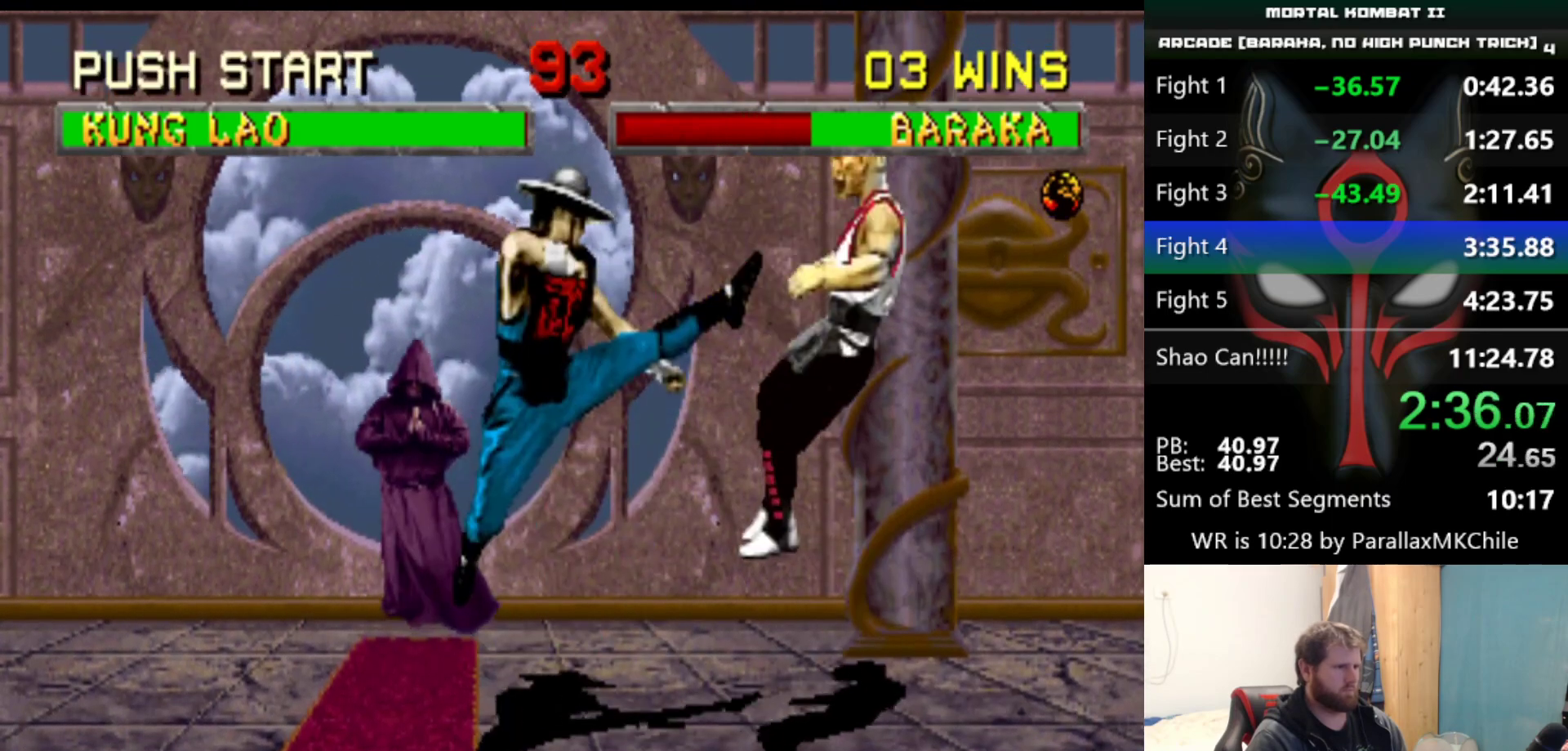
{"keys": [], "events": []}
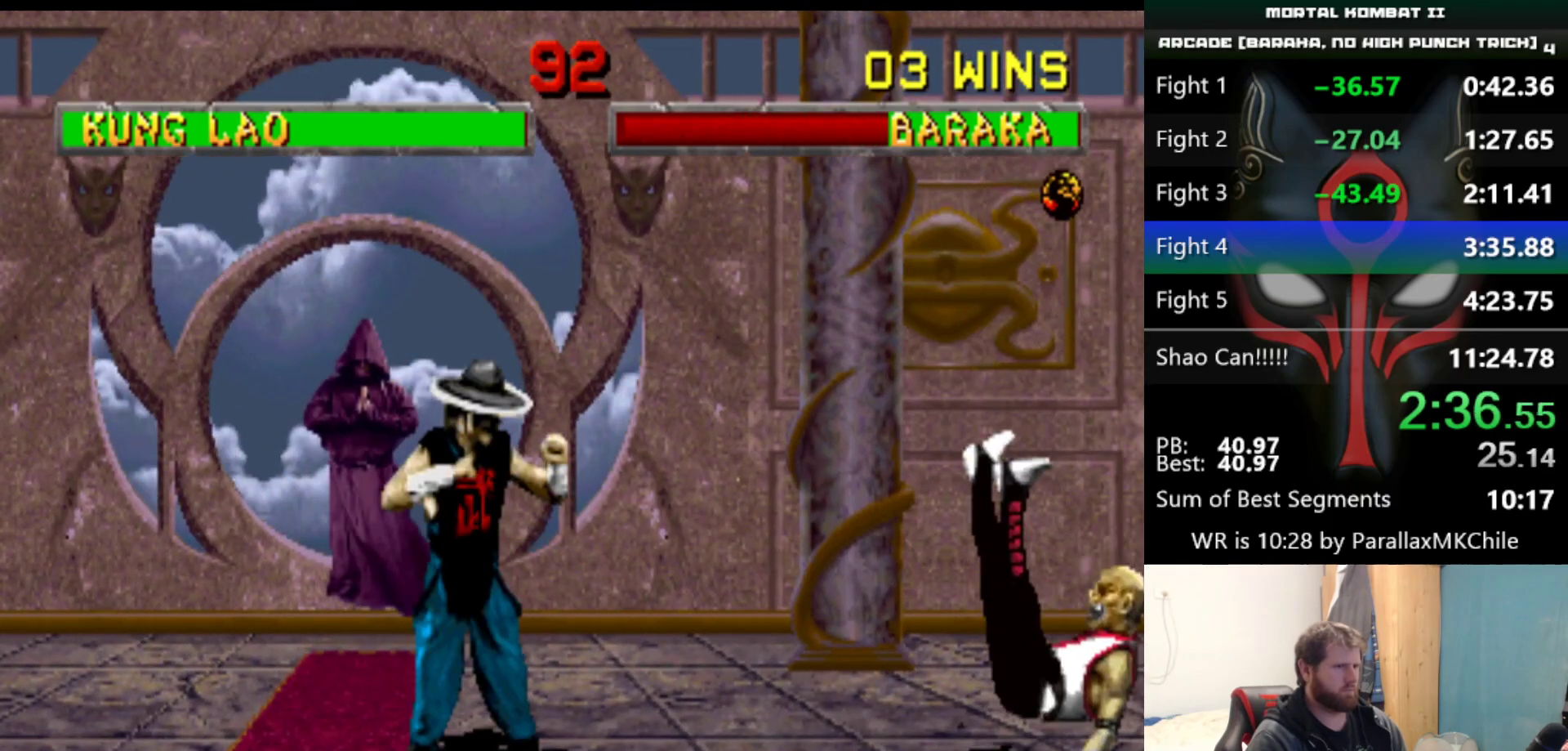
{"keys": ["right", "up"], "events": [[83, "right", "down"], [83, "up", "down"]]}
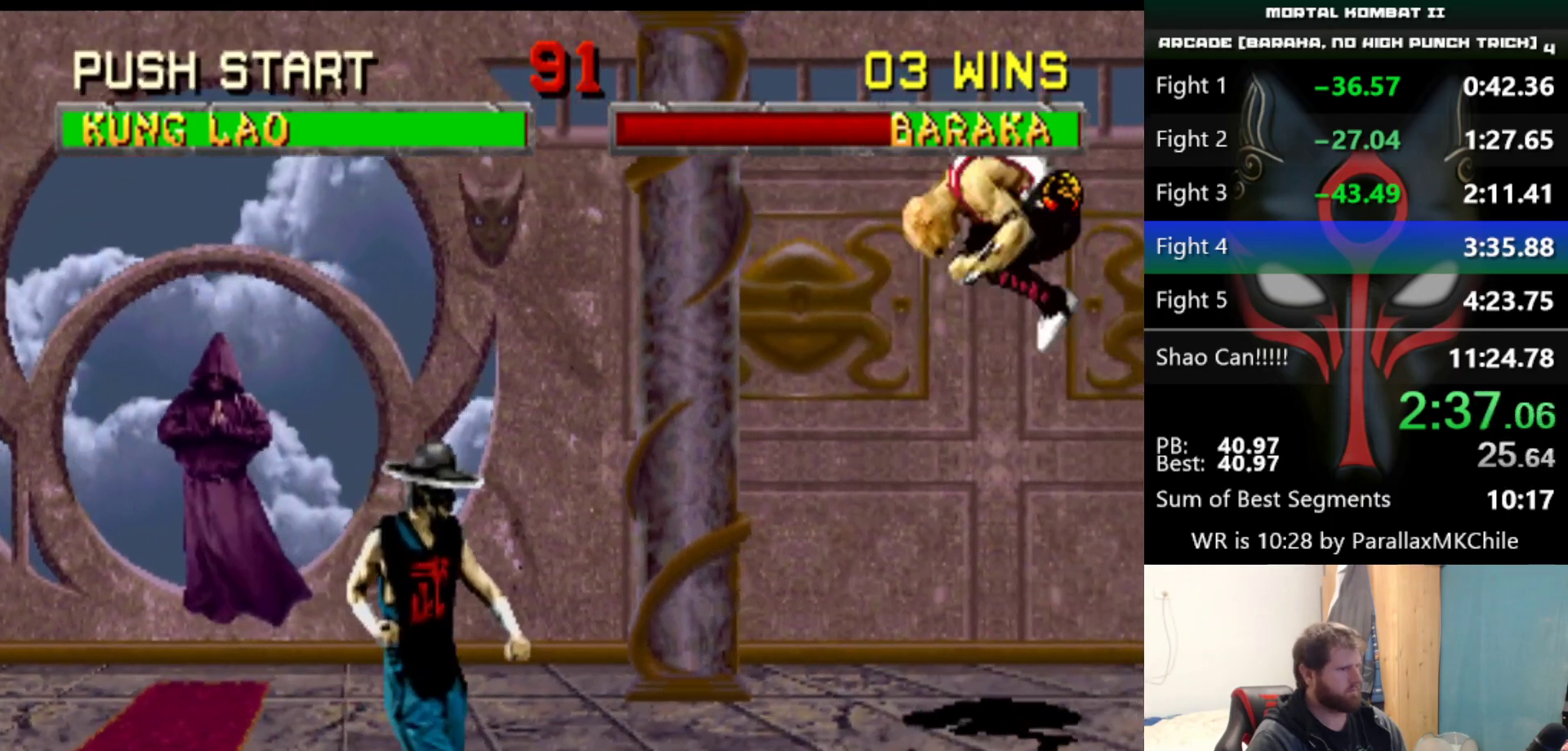
{"keys": ["left"], "events": [[150, "right", "up"], [150, "up", "up"], [383, "left", "down"]]}
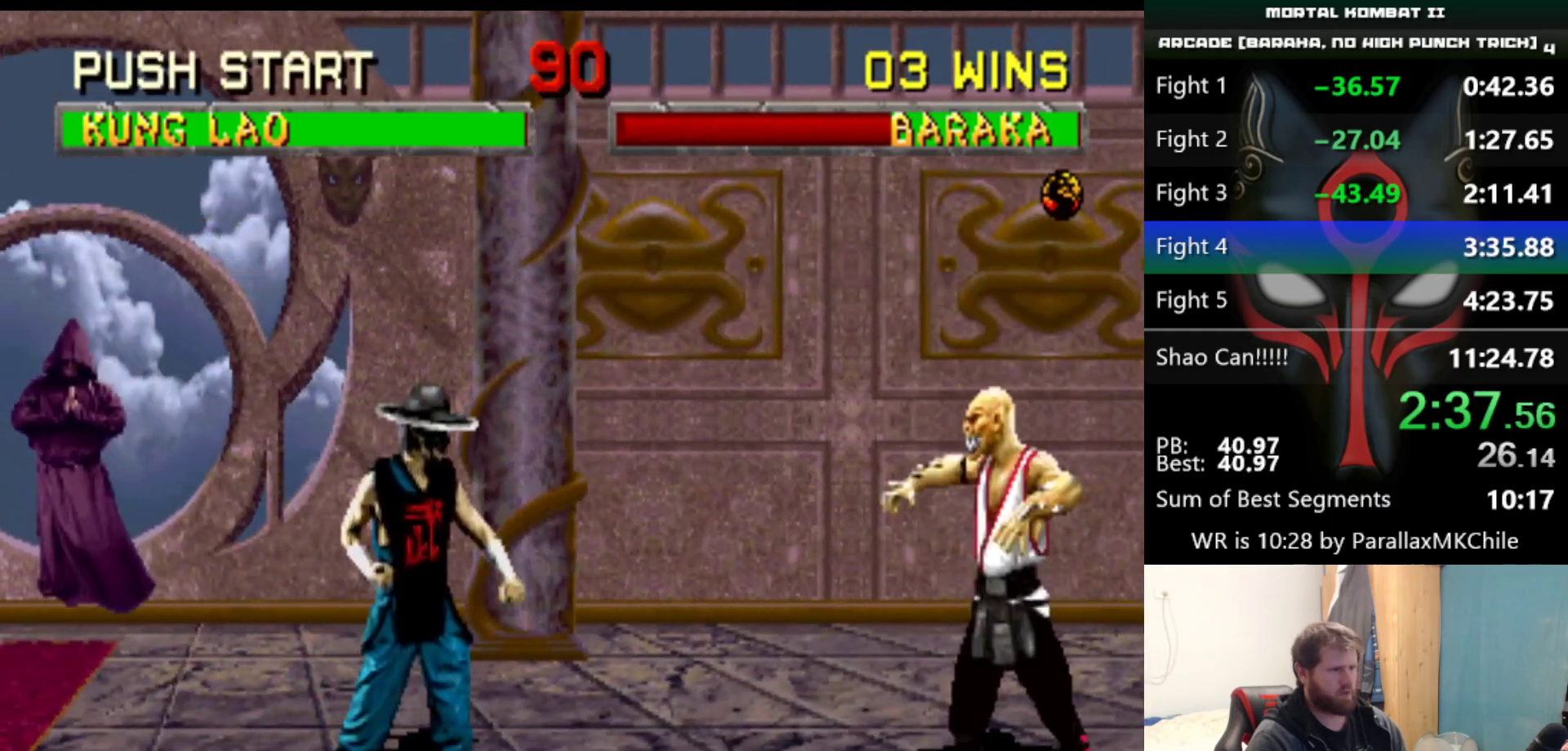
{"keys": ["right"], "events": [[267, "d", "down"], [267, "left", "up"], [267, "right", "down"], [350, "d", "up"]]}
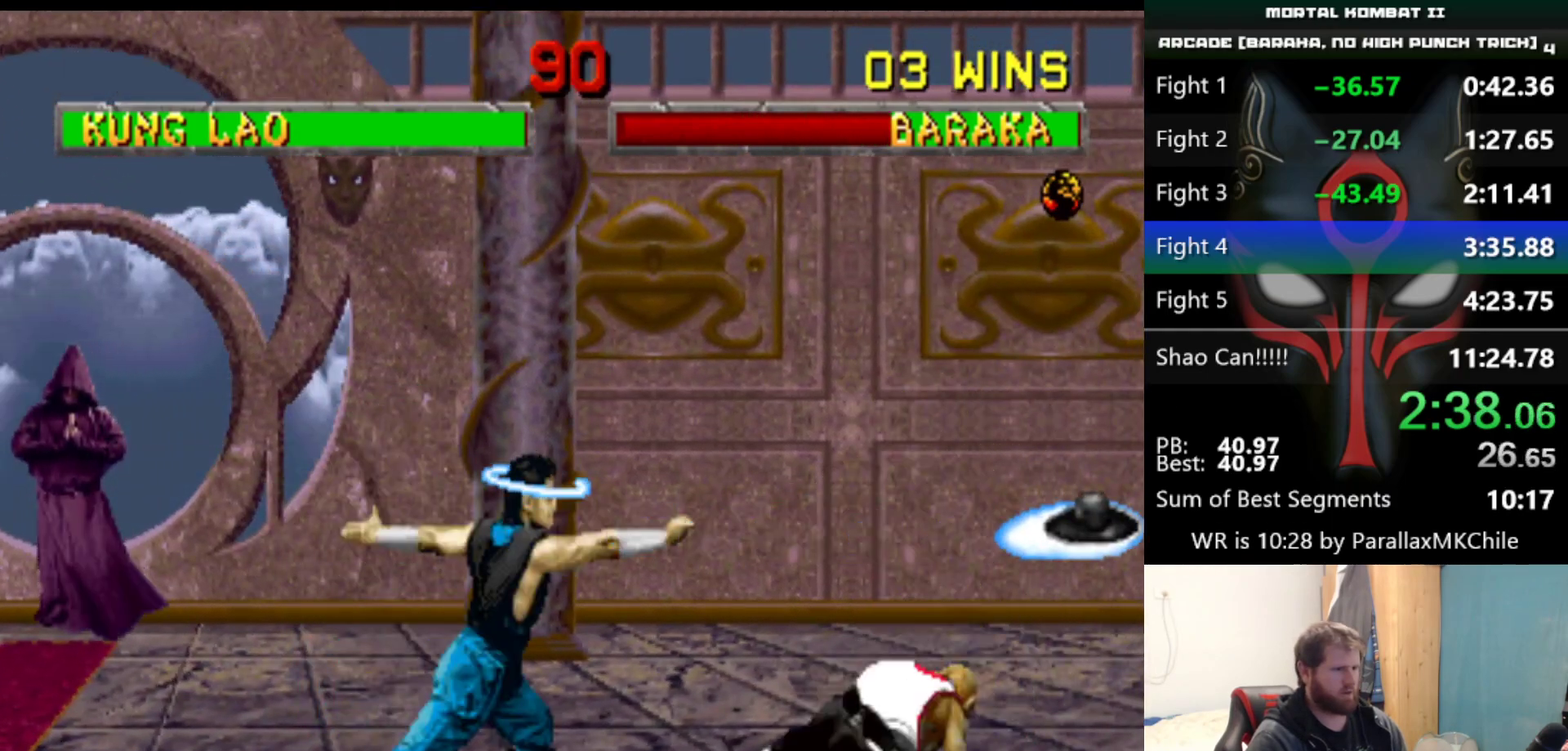
{"keys": ["left"], "events": [[83, "right", "up"], [283, "left", "down"]]}
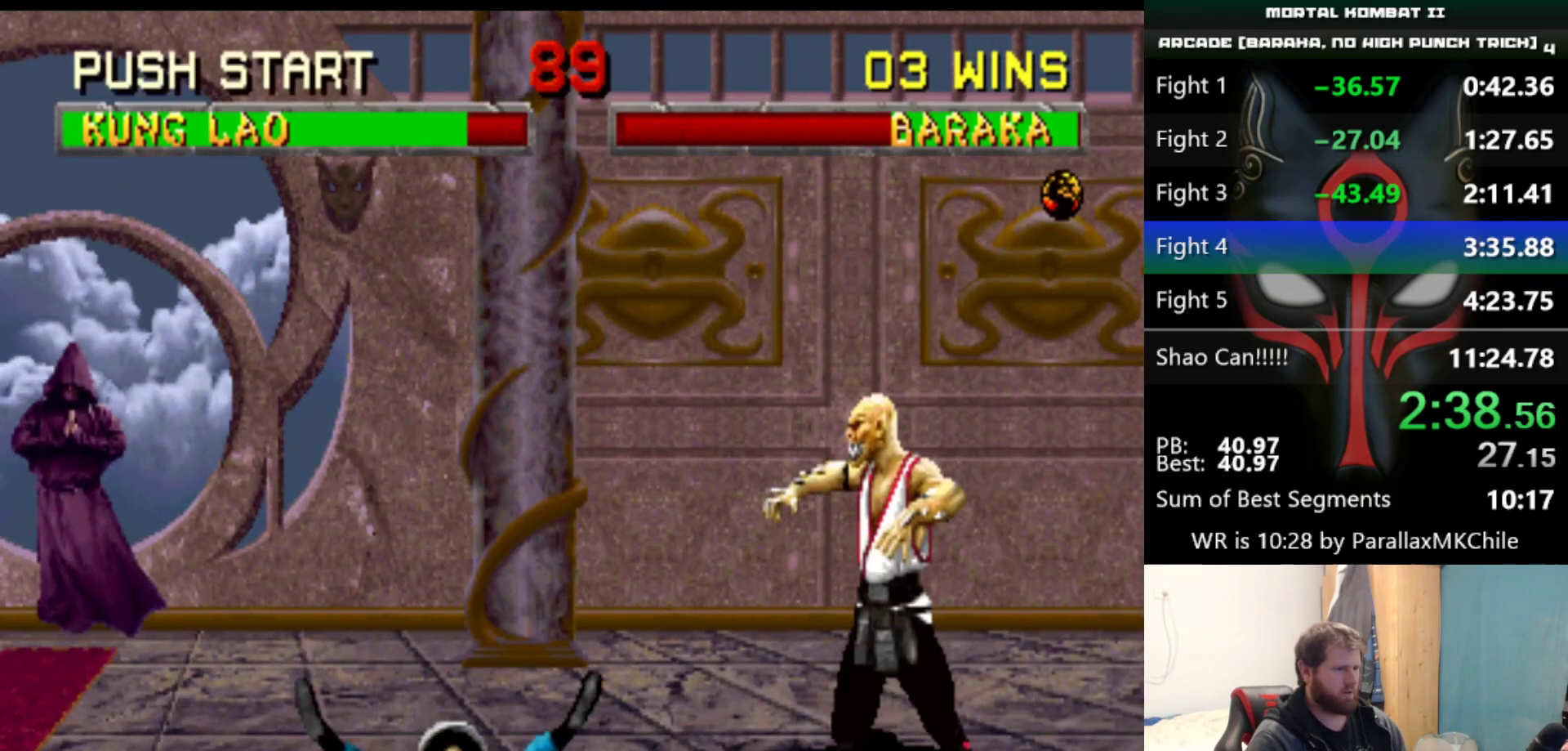
{"keys": ["right"], "events": [[200, "right", "down"], [250, "d", "down"], [250, "left", "up"], [333, "d", "up"]]}
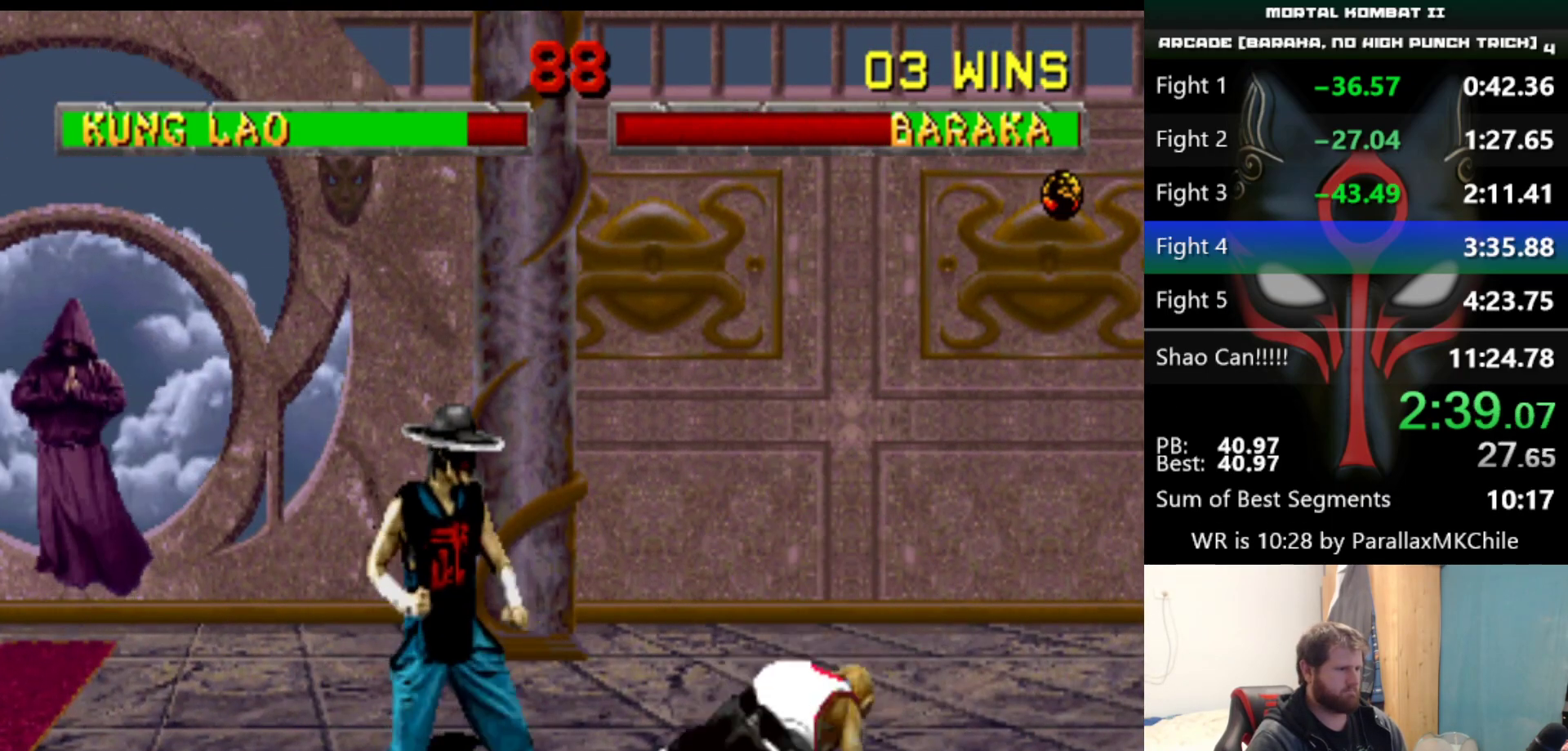
{"keys": ["right"], "events": [[400, "d", "down"], [500, "d", "up"]]}
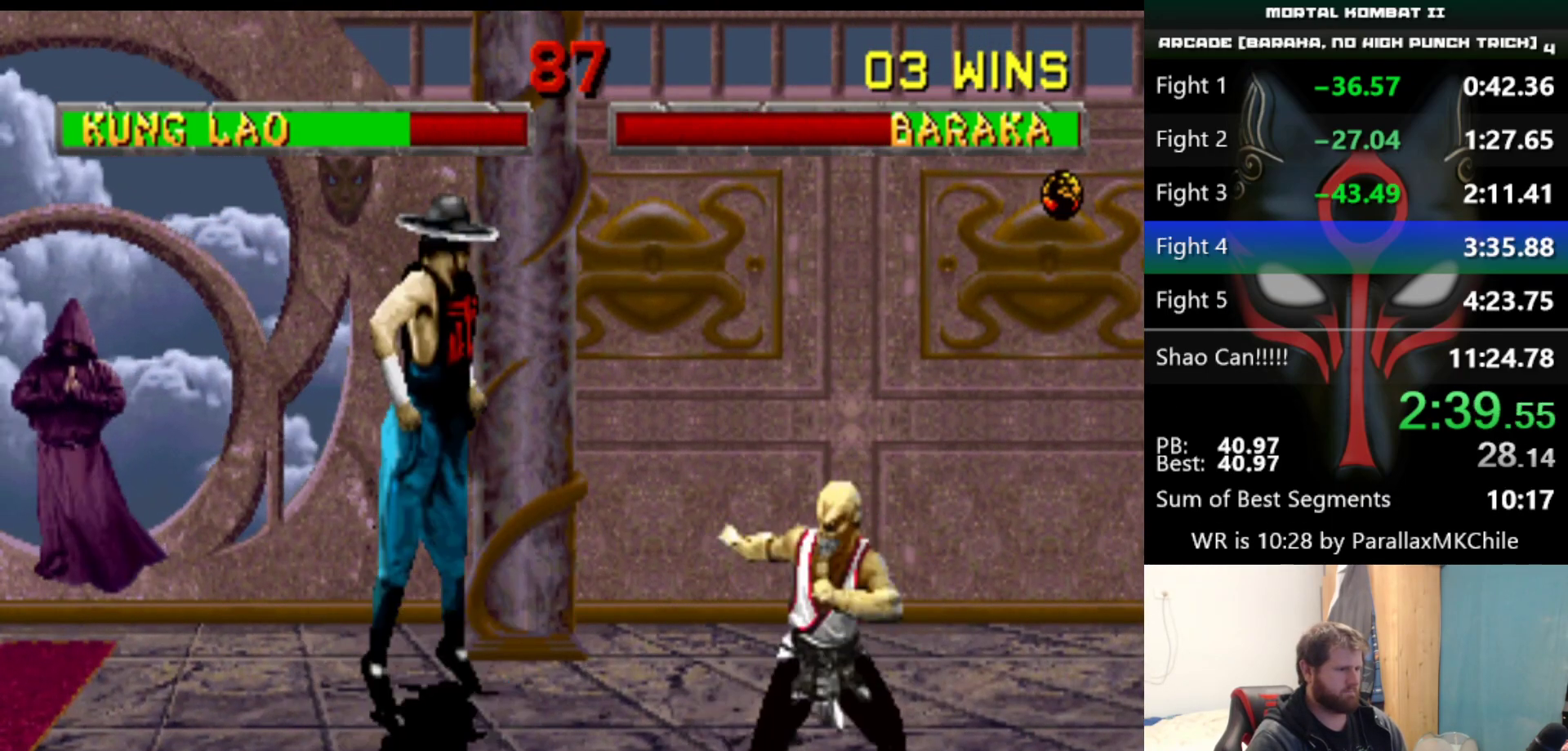
{"keys": ["right"], "events": [[33, "d", "down"], [133, "d", "up"]]}
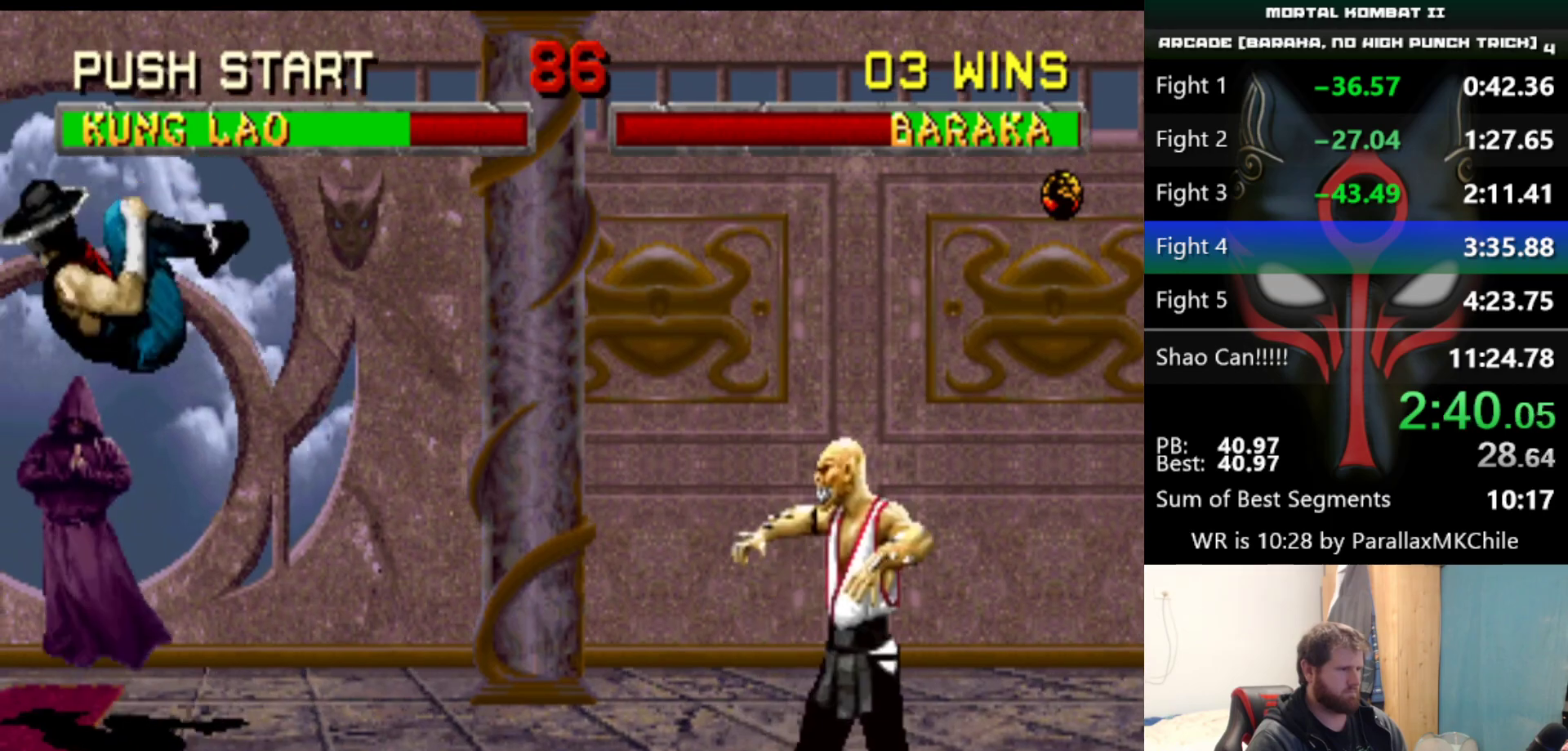
{"keys": ["left", "up"], "events": [[250, "left", "down"], [250, "right", "up"], [283, "up", "down"]]}
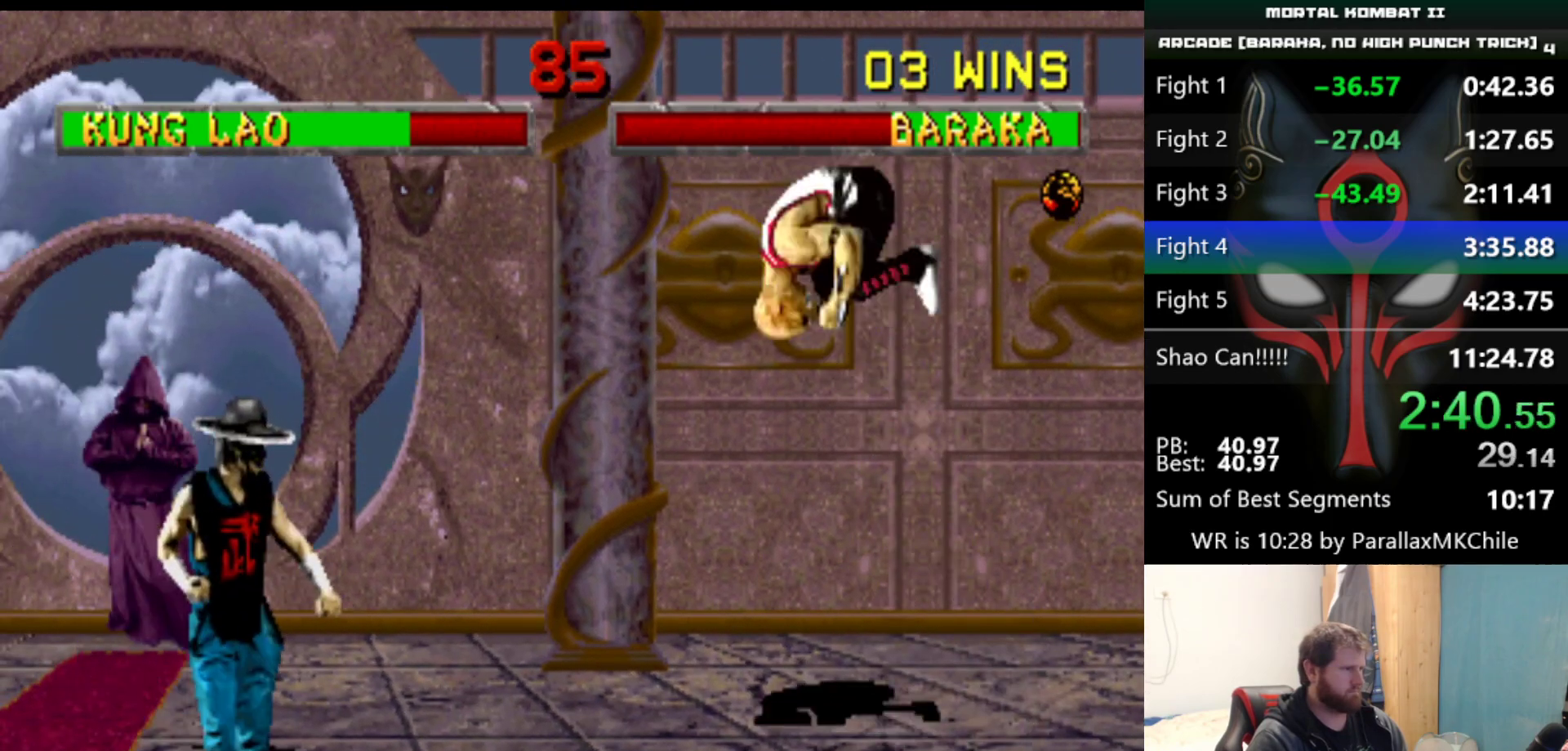
{"keys": ["left", "up"], "events": [[67, "d", "down"], [167, "d", "up"]]}